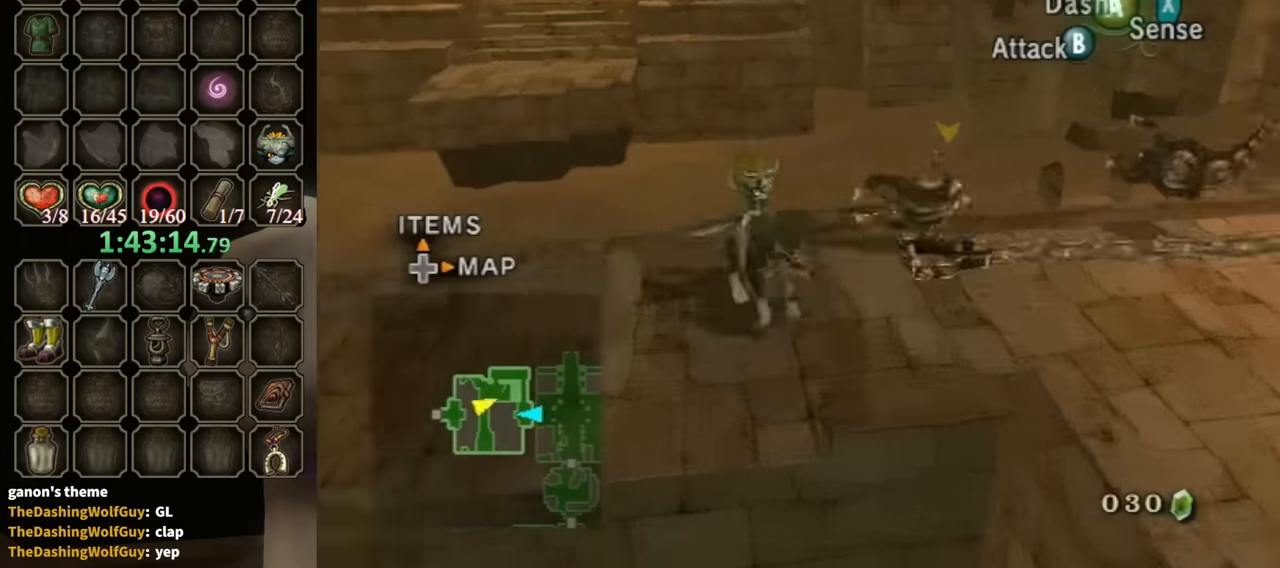
Gameplay with a controller (Nintendo layout); each line is a JSON object with the inputs held at the frame after it. "events" lists button and stick changes between this image and that frame as [ms after this image, input, new state], when the widget could be followed in between. Not read: L3 R3.
{"buttons": [], "left_stick": "up-left", "right_stick": "center", "events": [[33, "R1", "up"], [400, "left_stick", "up-left"]]}
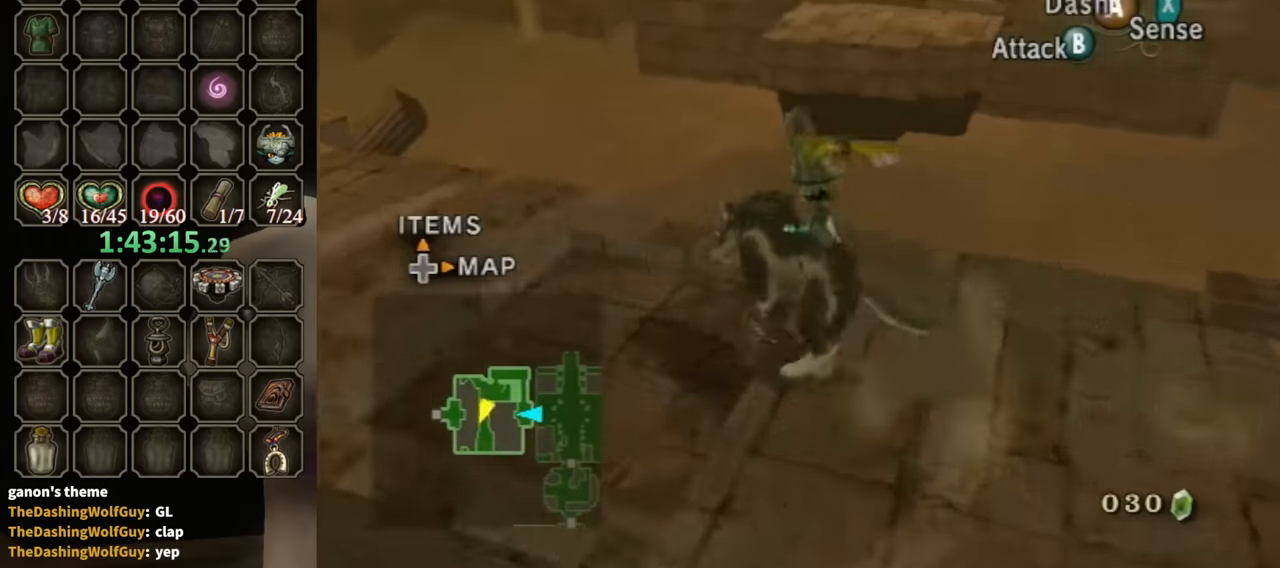
{"buttons": [], "left_stick": "down-left", "right_stick": "center", "events": [[133, "left_stick", "center"], [433, "left_stick", "down-left"]]}
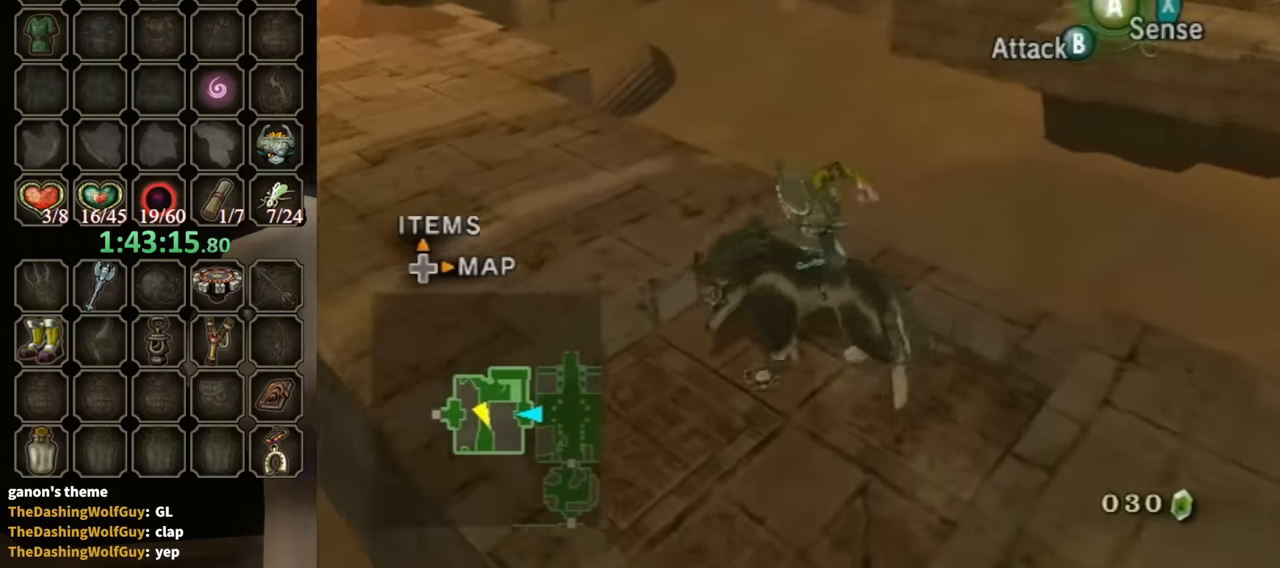
{"buttons": [], "left_stick": "center", "right_stick": "center", "events": [[67, "left_stick", "center"]]}
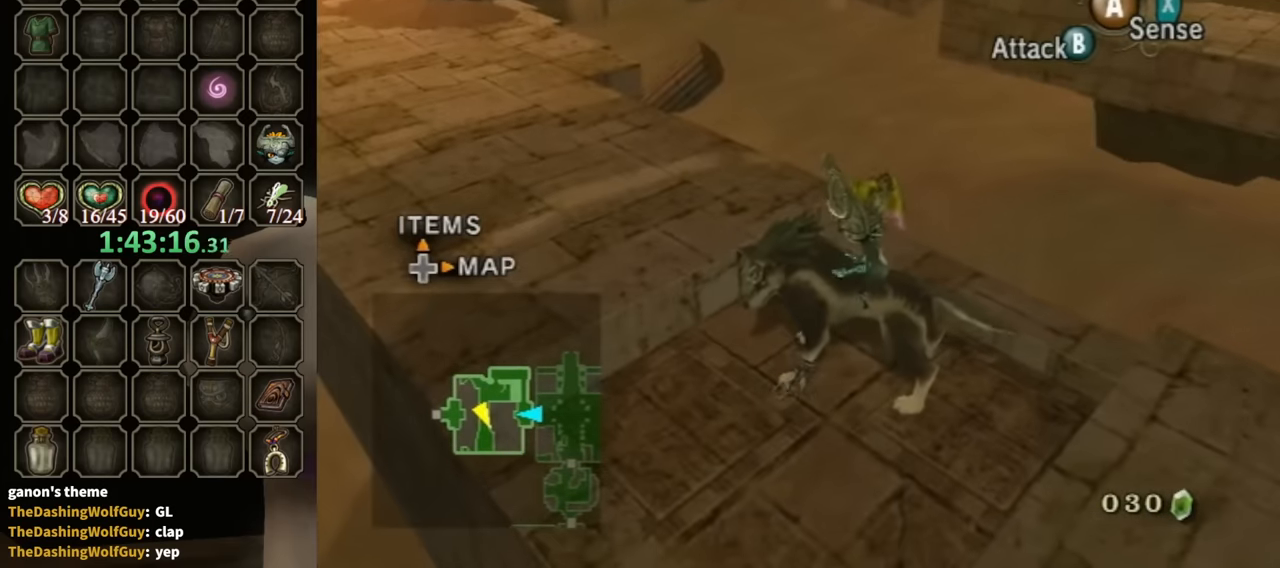
{"buttons": [], "left_stick": "center", "right_stick": "center", "events": []}
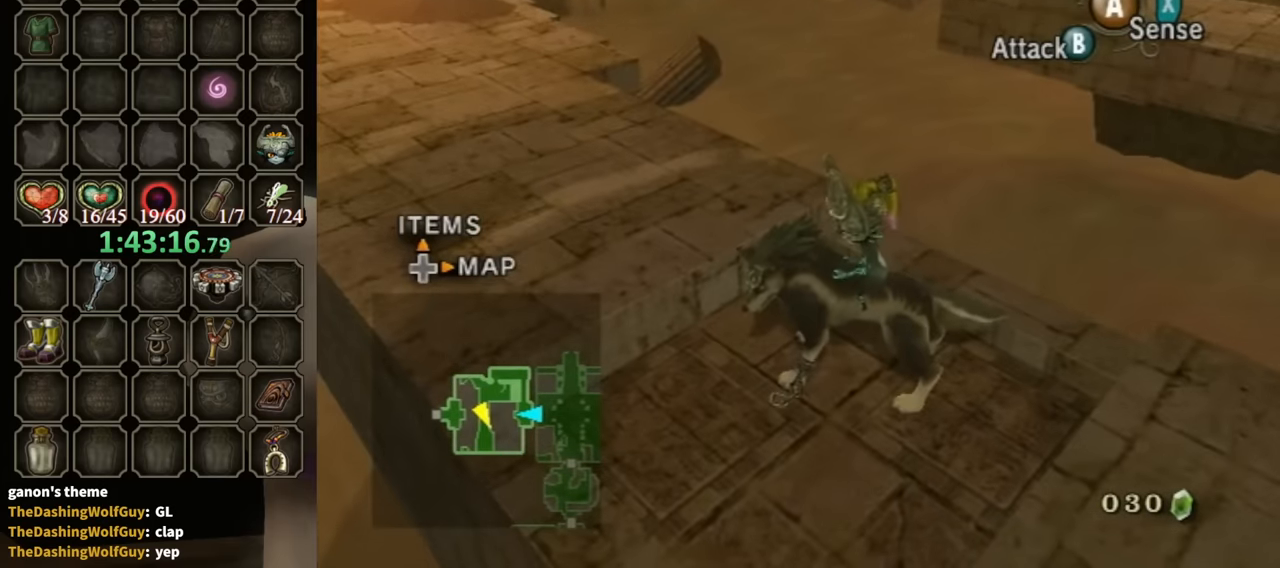
{"buttons": [], "left_stick": "center", "right_stick": "center", "events": []}
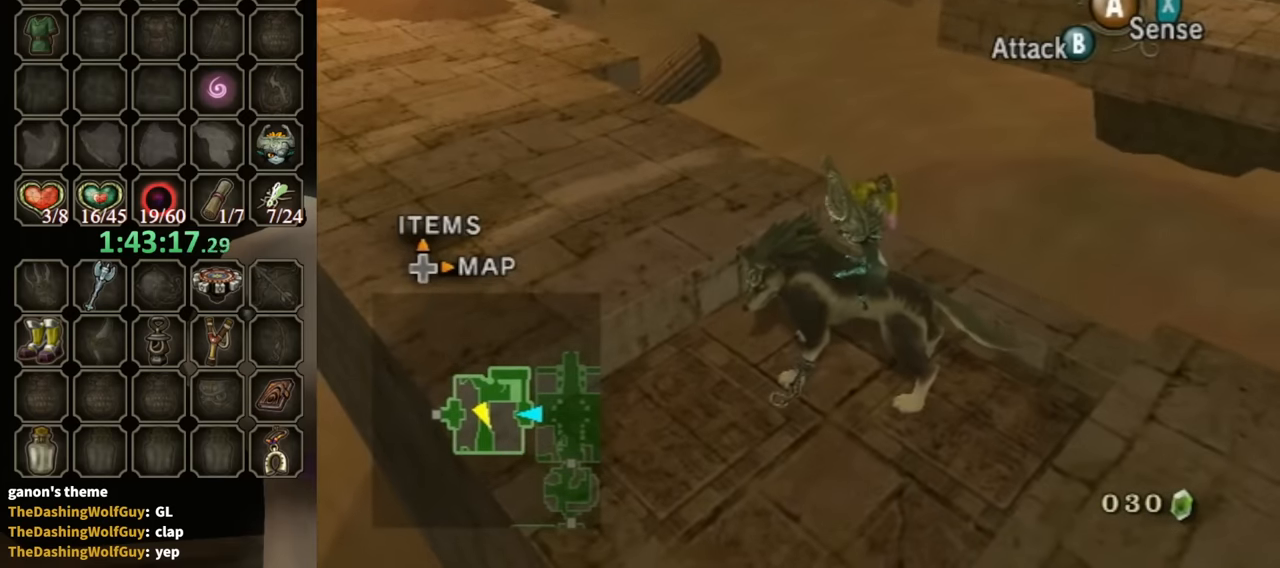
{"buttons": [], "left_stick": "center", "right_stick": "center", "events": []}
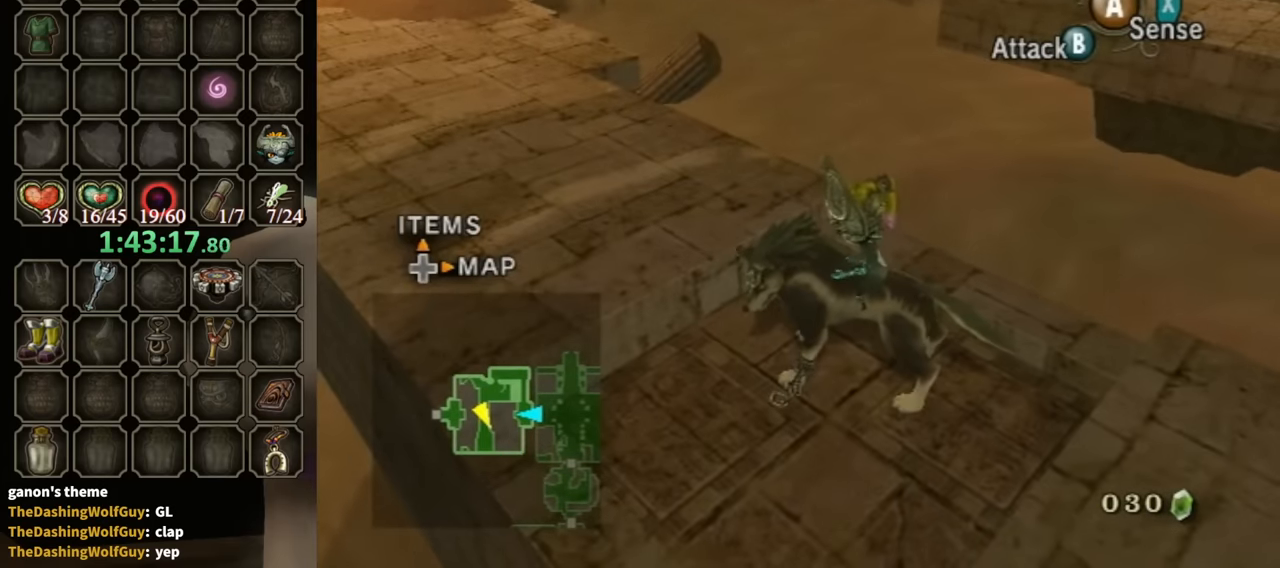
{"buttons": [], "left_stick": "center", "right_stick": "center", "events": [[167, "right_stick", "left"], [333, "right_stick", "center"]]}
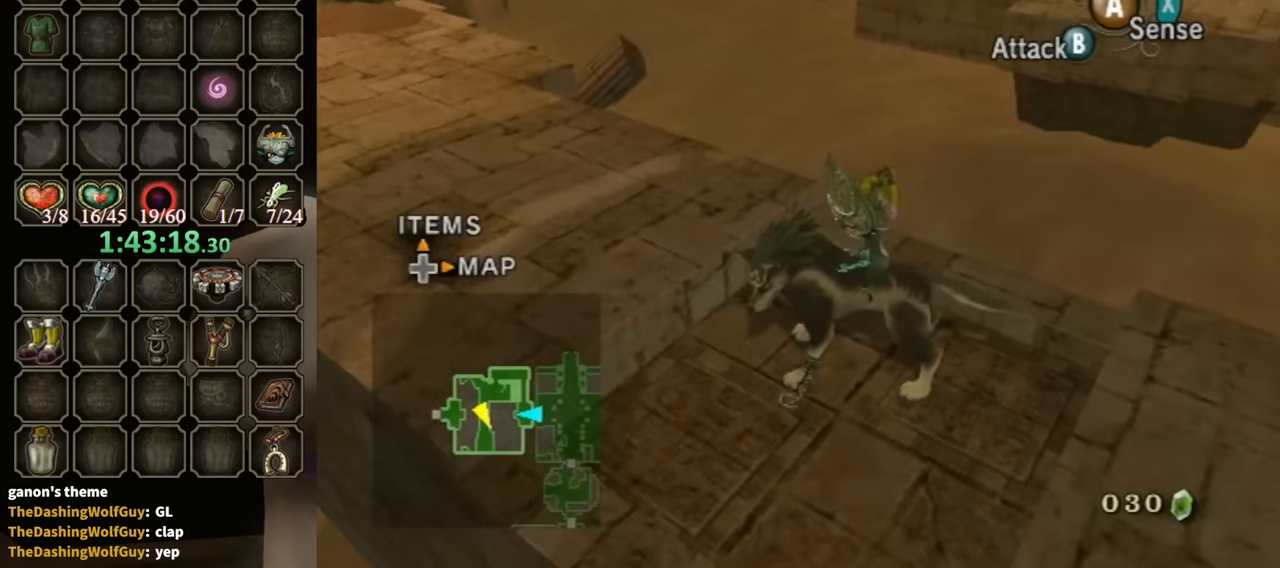
{"buttons": [], "left_stick": "down", "right_stick": "center", "events": [[367, "left_stick", "down"]]}
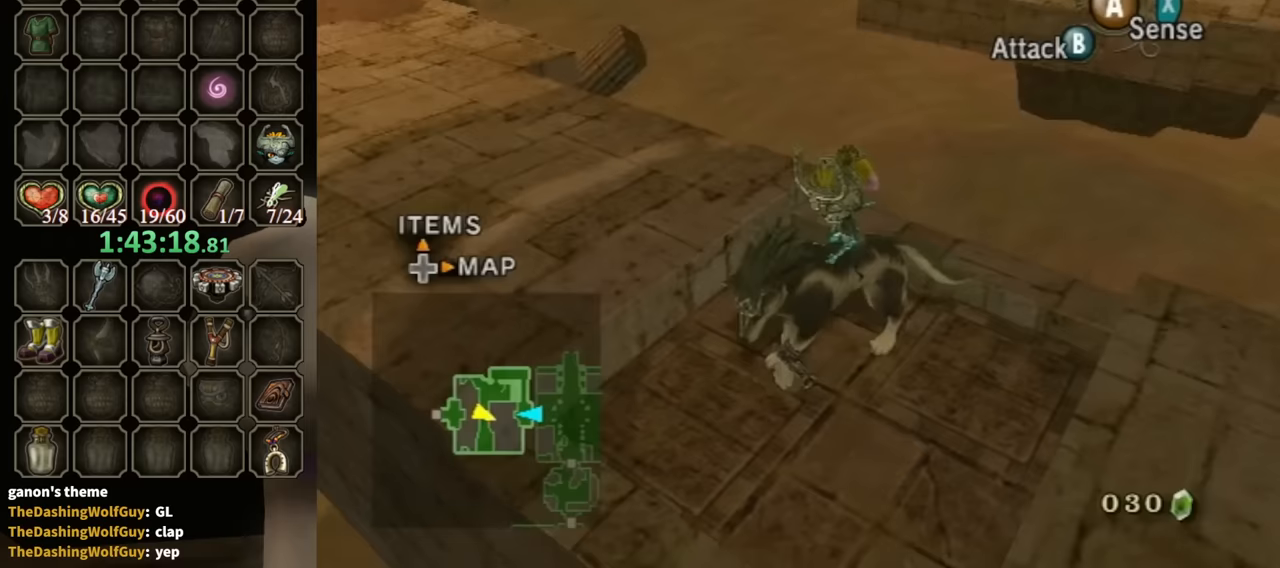
{"buttons": [], "left_stick": "center", "right_stick": "center", "events": [[100, "left_stick", "down-right"], [333, "left_stick", "center"]]}
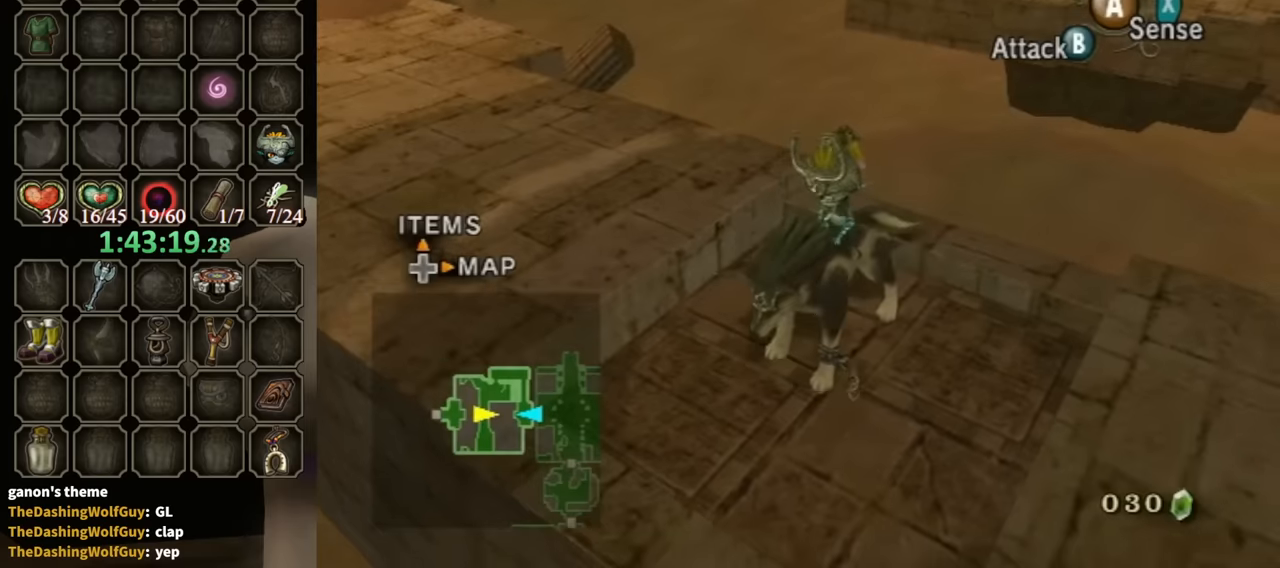
{"buttons": [], "left_stick": "center", "right_stick": "center", "events": []}
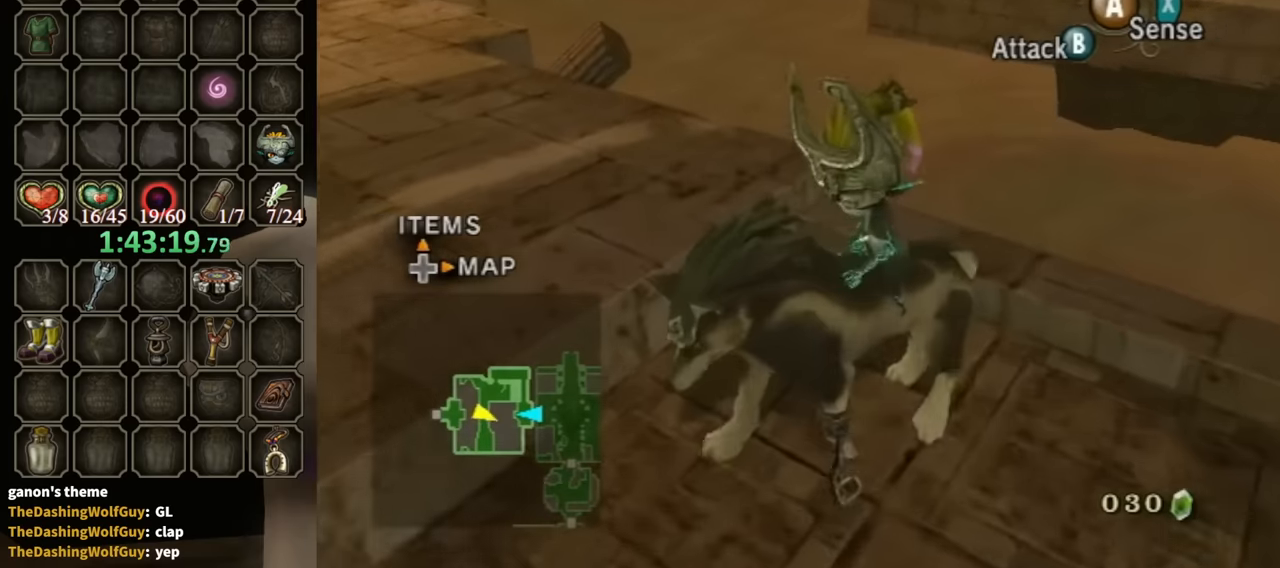
{"buttons": [], "left_stick": "center", "right_stick": "center", "events": []}
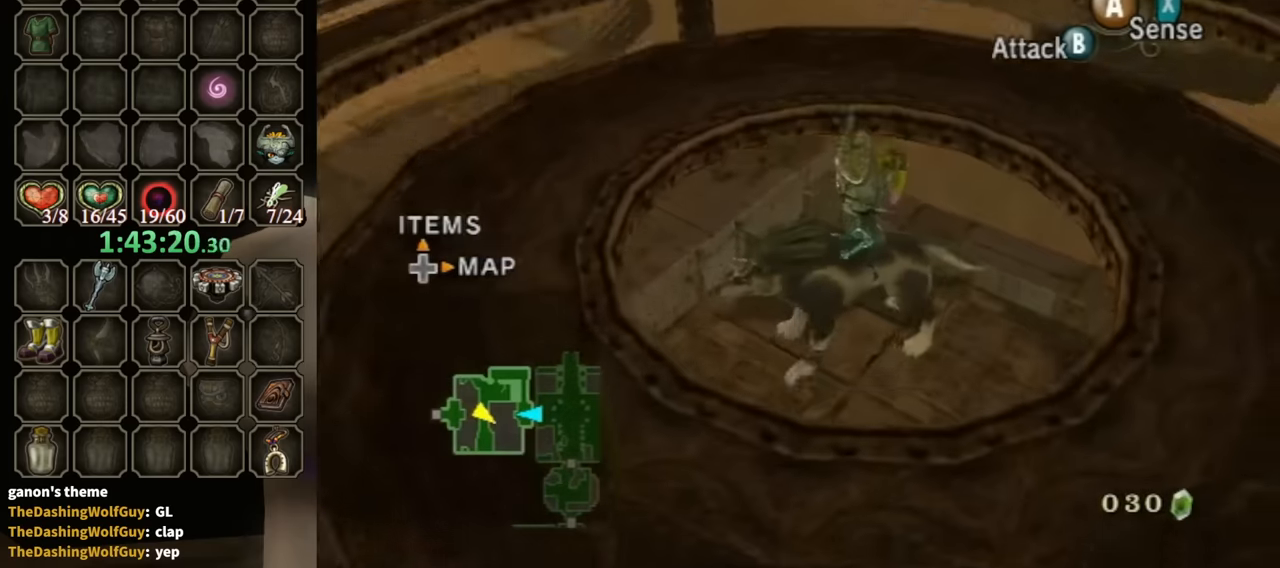
{"buttons": [], "left_stick": "up-right", "right_stick": "center", "events": [[200, "left_stick", "up-right"]]}
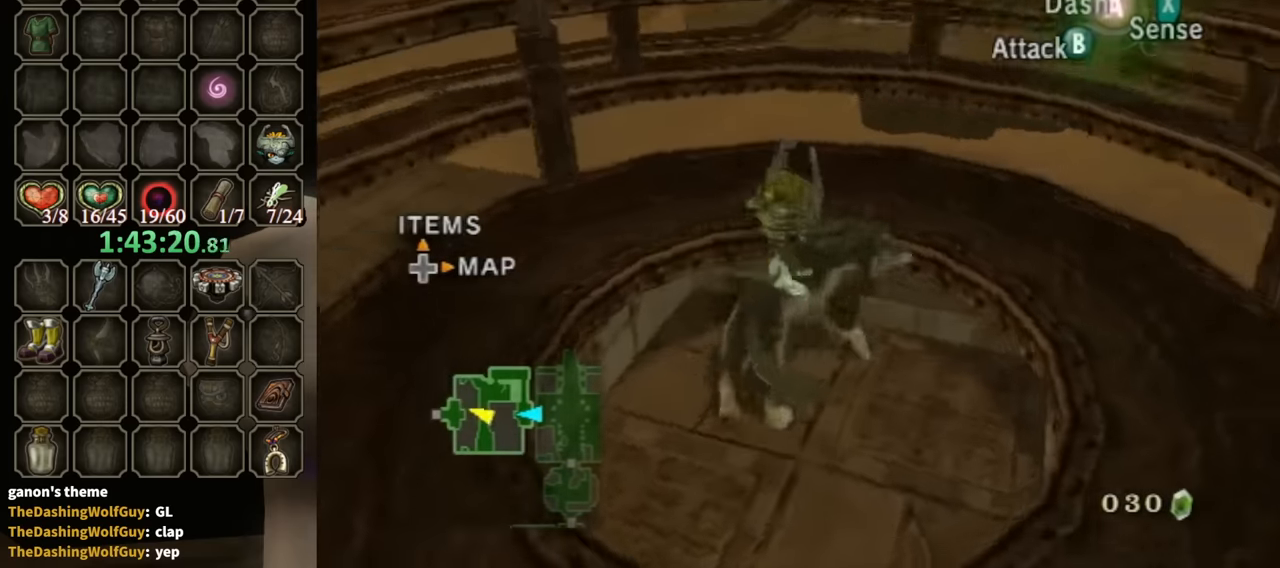
{"buttons": [], "left_stick": "up-right", "right_stick": "center", "events": []}
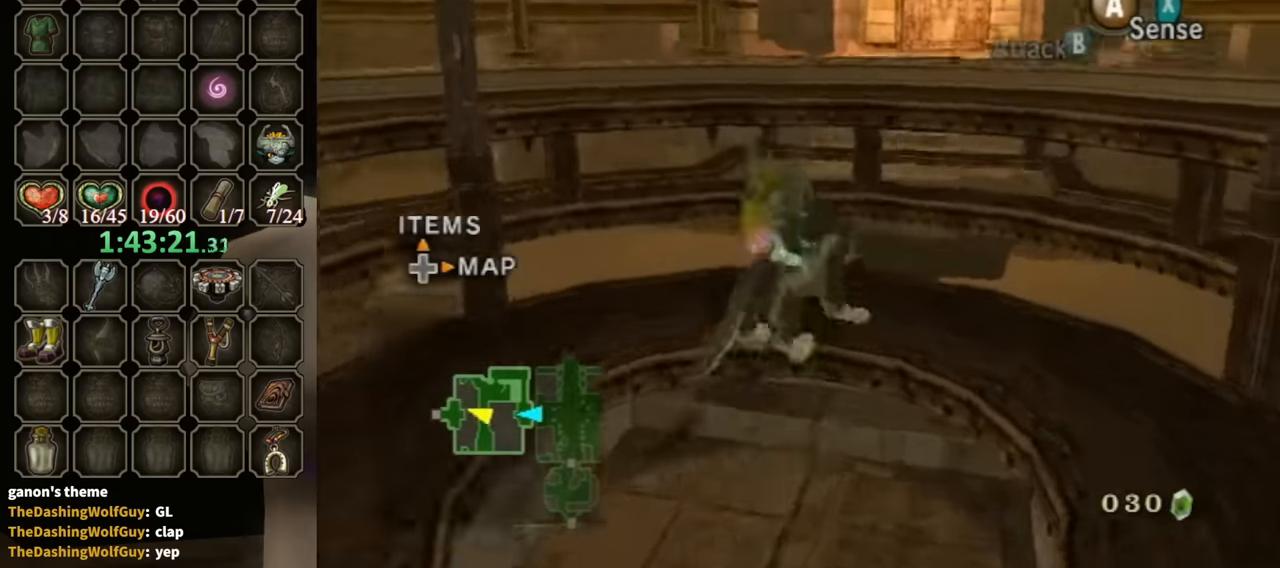
{"buttons": [], "left_stick": "up-right", "right_stick": "center", "events": [[167, "right_stick", "up-left"], [300, "left_stick", "up"], [300, "right_stick", "center"], [433, "left_stick", "up-right"]]}
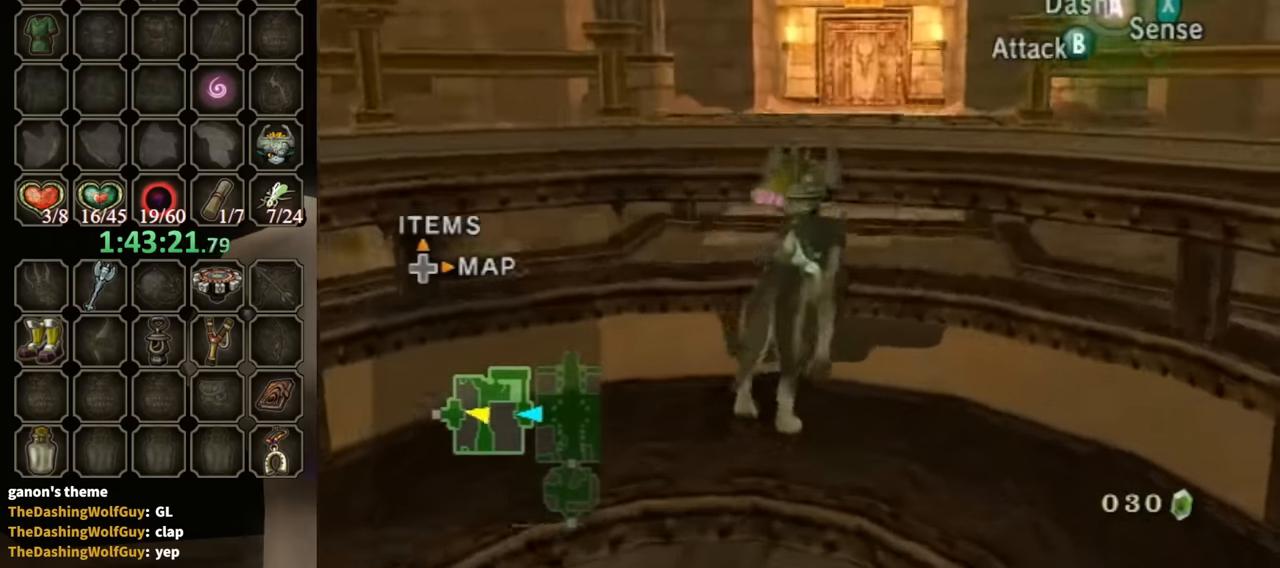
{"buttons": [], "left_stick": "up", "right_stick": "center", "events": [[133, "left_stick", "up"]]}
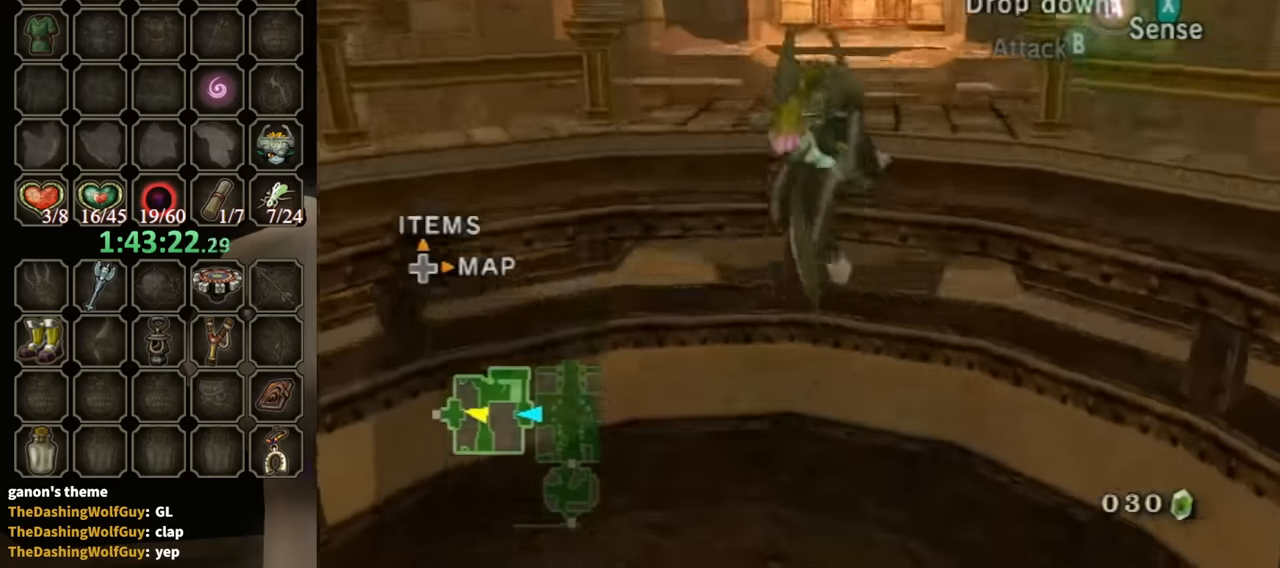
{"buttons": [], "left_stick": "up", "right_stick": "center", "events": []}
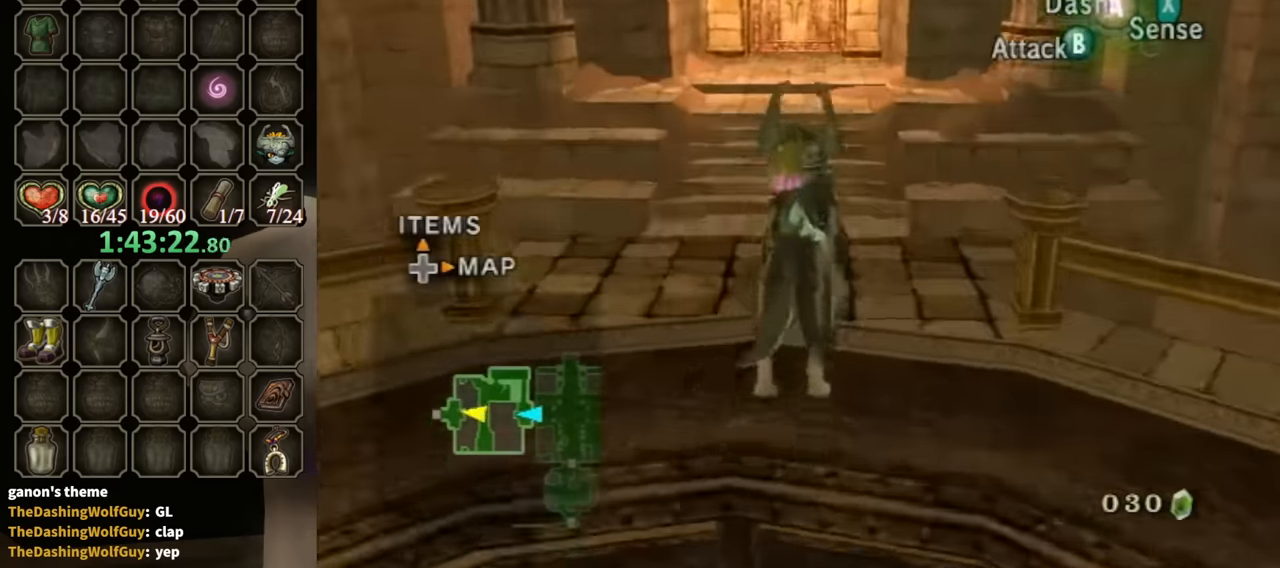
{"buttons": [], "left_stick": "up", "right_stick": "center", "events": [[233, "A", "down"], [333, "A", "up"]]}
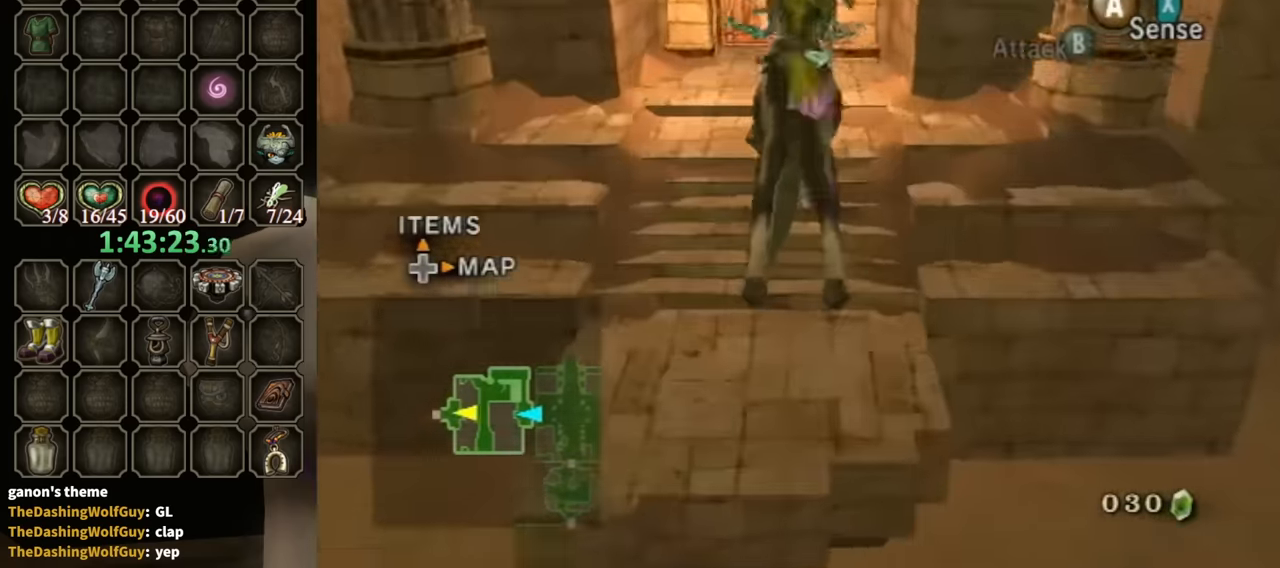
{"buttons": [], "left_stick": "up", "right_stick": "center", "events": [[400, "A", "down"], [467, "A", "up"]]}
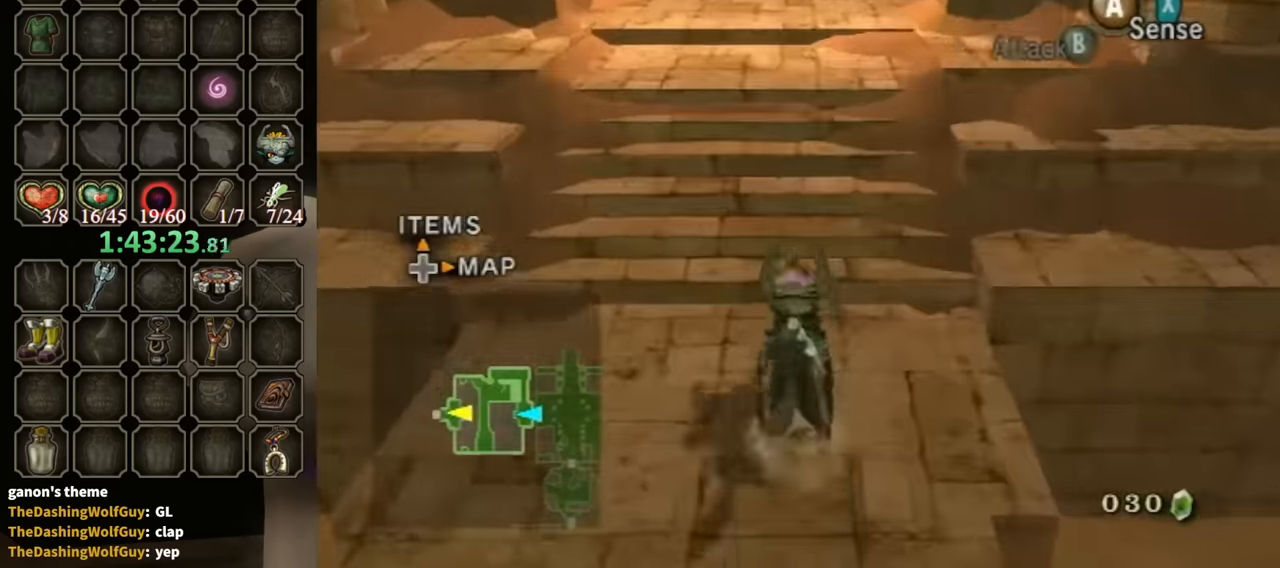
{"buttons": [], "left_stick": "up", "right_stick": "center", "events": [[33, "A", "down"], [100, "A", "up"], [200, "A", "down"], [367, "A", "up"]]}
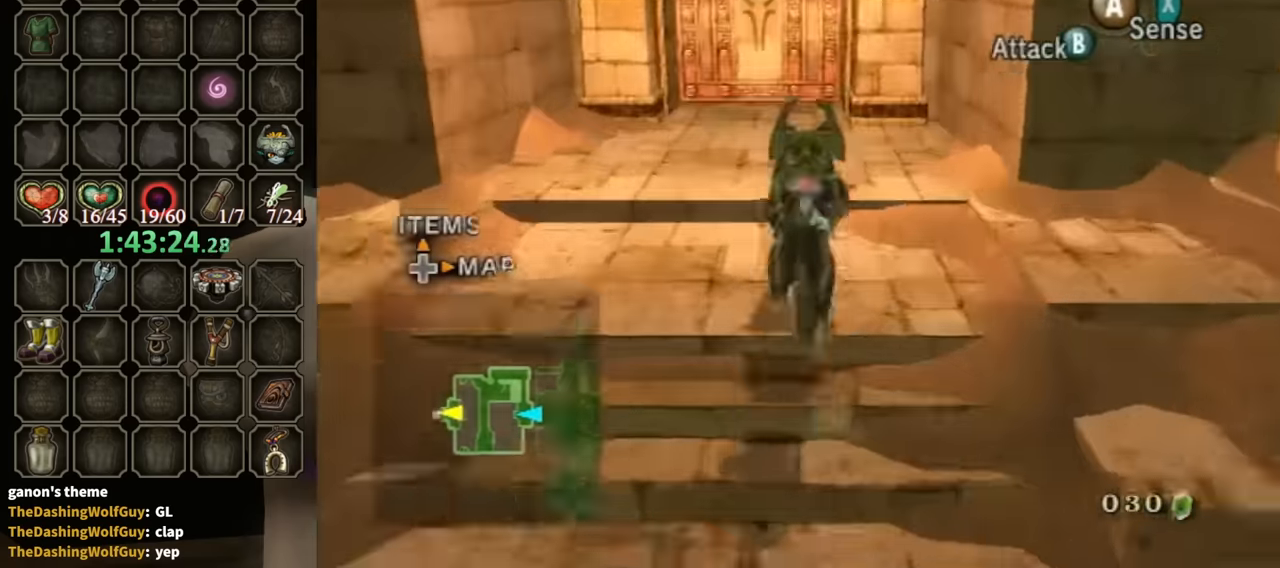
{"buttons": [], "left_stick": "up", "right_stick": "center", "events": []}
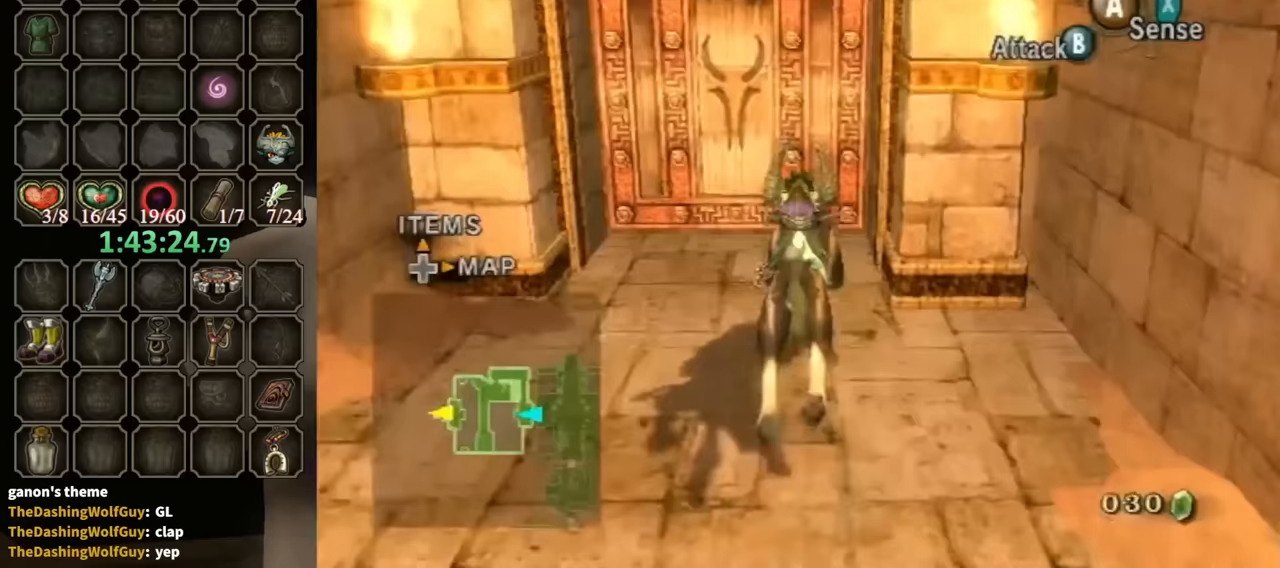
{"buttons": ["A"], "left_stick": "center", "right_stick": "center", "events": [[333, "A", "down"], [433, "left_stick", "center"]]}
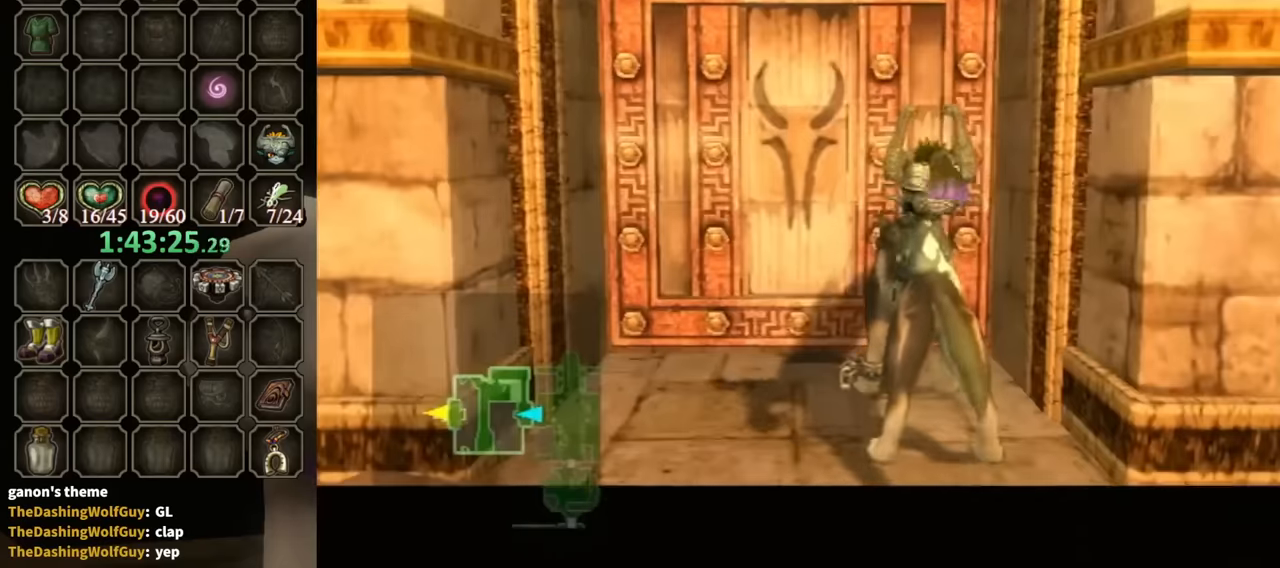
{"buttons": ["A"], "left_stick": "center", "right_stick": "center", "events": []}
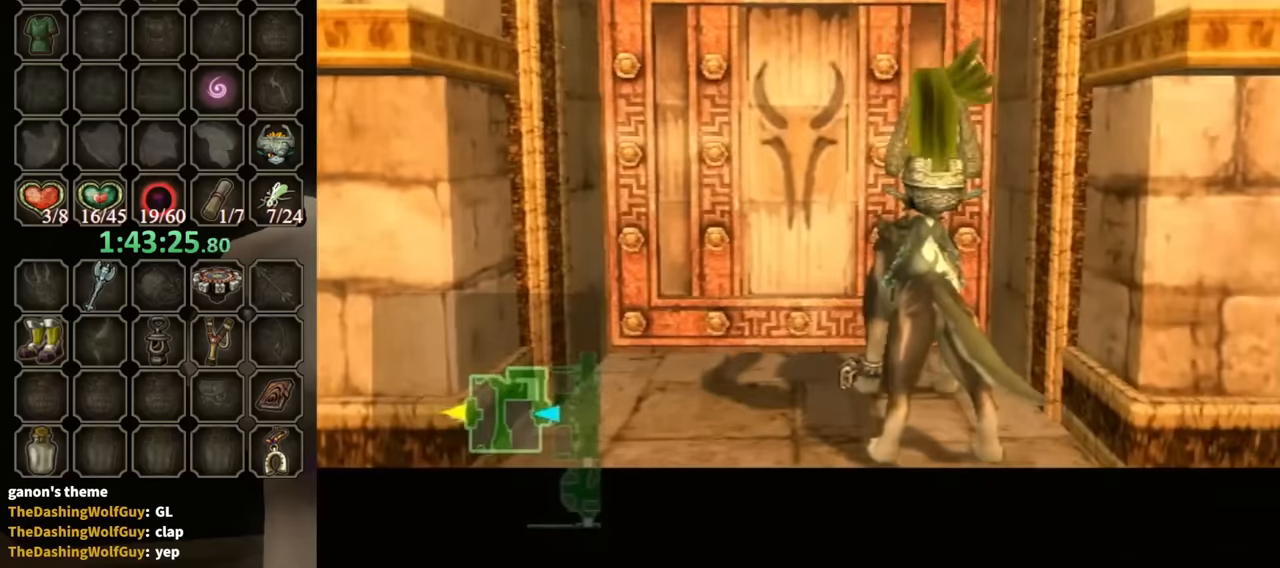
{"buttons": ["A"], "left_stick": "center", "right_stick": "center", "events": []}
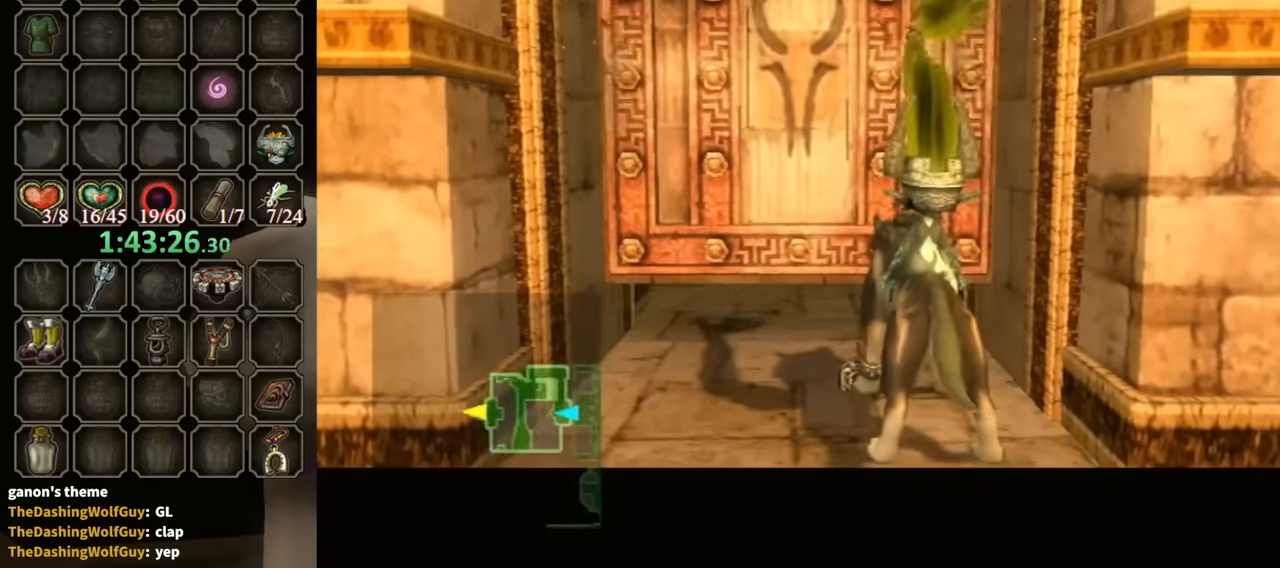
{"buttons": ["A"], "left_stick": "center", "right_stick": "center", "events": []}
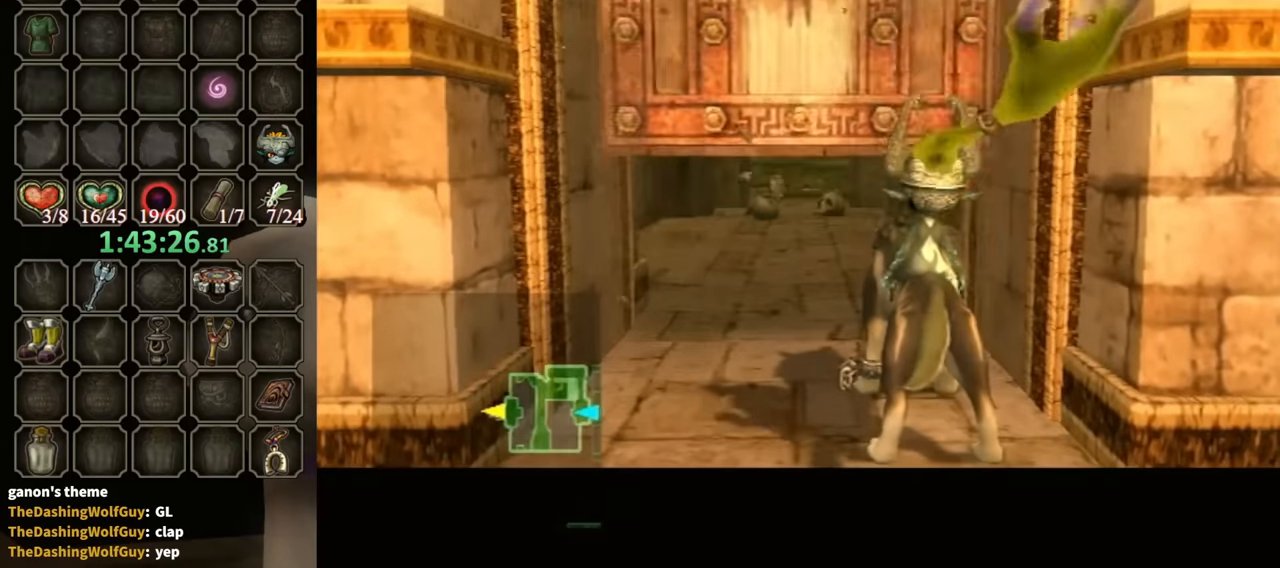
{"buttons": ["A"], "left_stick": "center", "right_stick": "center", "events": []}
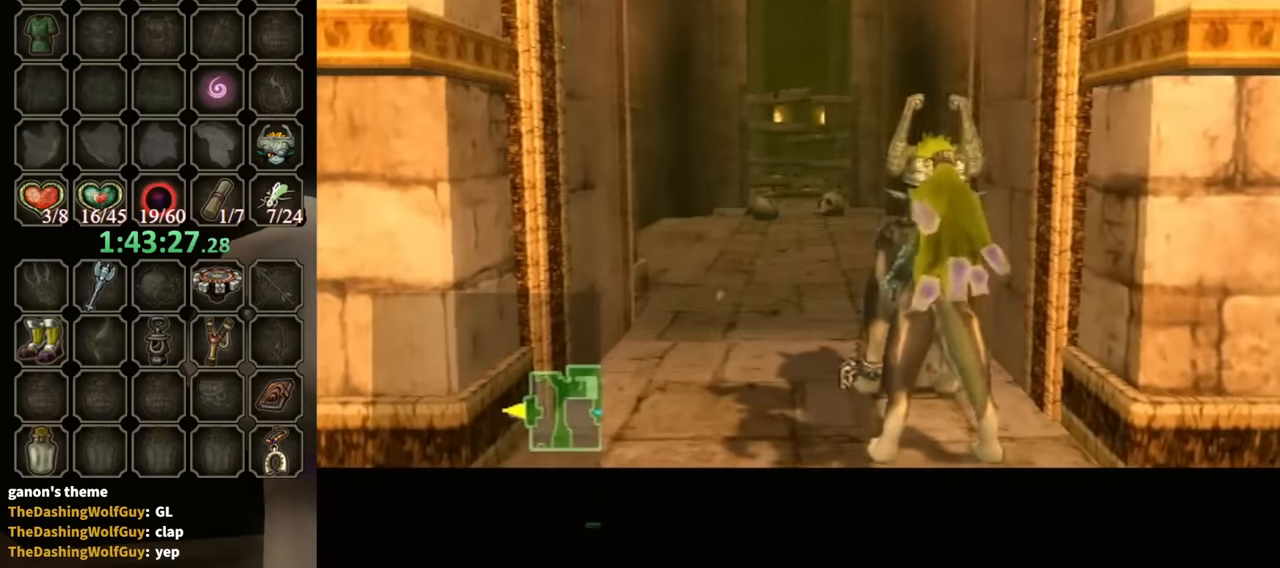
{"buttons": ["A"], "left_stick": "center", "right_stick": "center", "events": []}
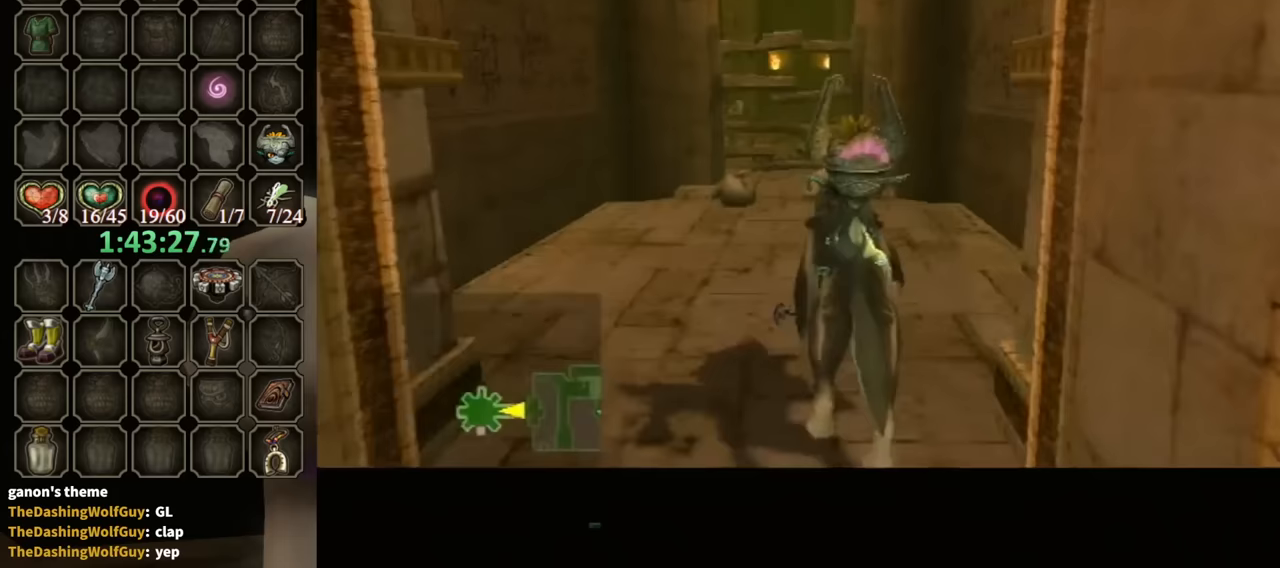
{"buttons": [], "left_stick": "up", "right_stick": "center", "events": [[33, "left_stick", "up"], [333, "A", "up"]]}
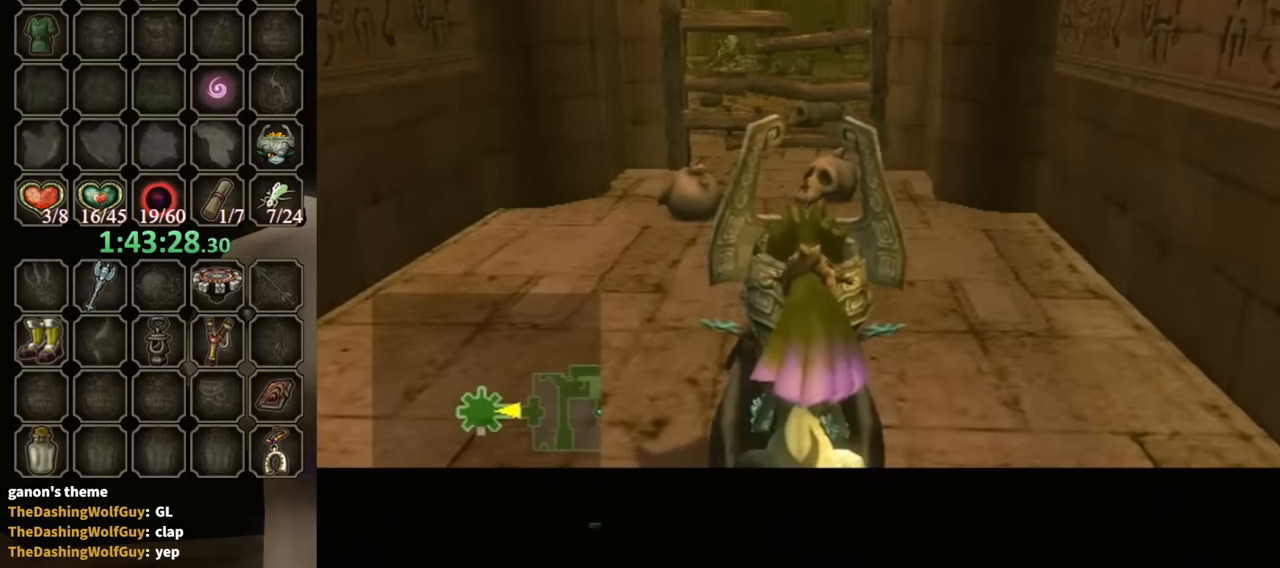
{"buttons": [], "left_stick": "up", "right_stick": "center", "events": []}